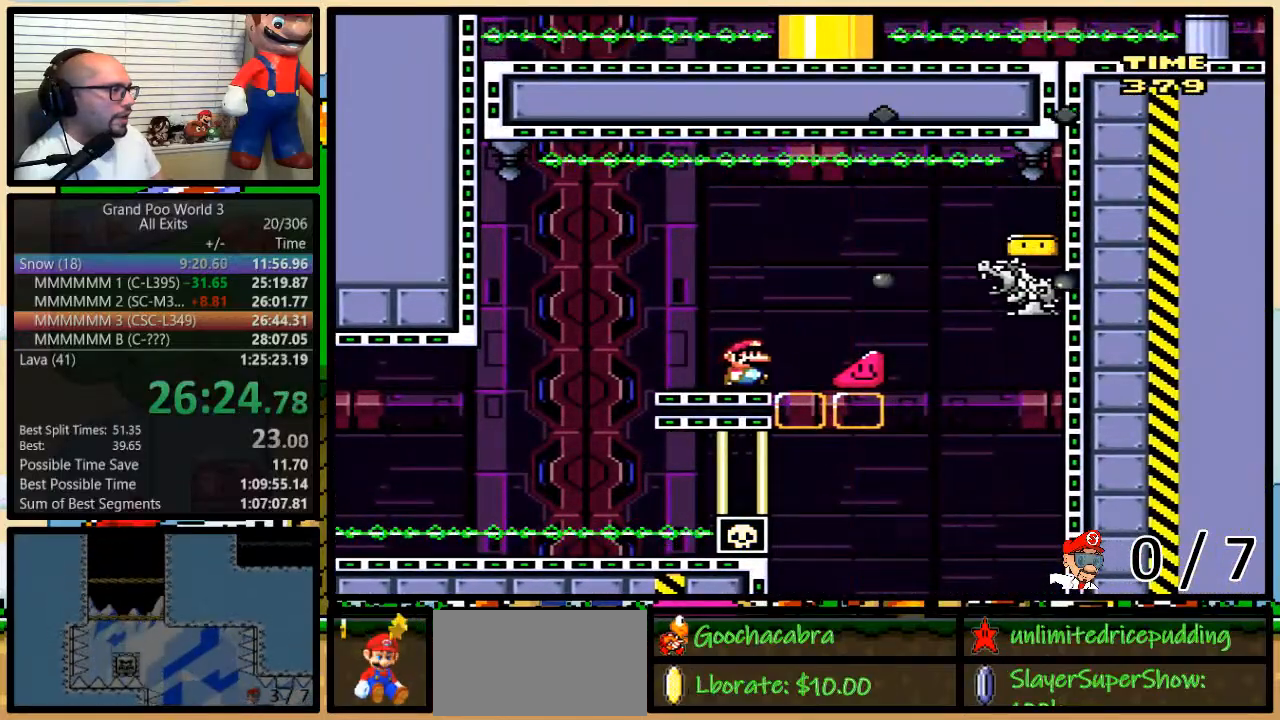
Gameplay with a controller (Nintendo layout); each line is a JSON object with the inputs held at the frame after it. "events" lists button and stick changes between this image and that frame as [ms after this image, input, new state], when the widget could be followed in between. Not read: L3 R3.
{"buttons": ["Y", "DPAD_UP", "DPAD_RIGHT"], "events": [[17, "DPAD_UP", "down"]]}
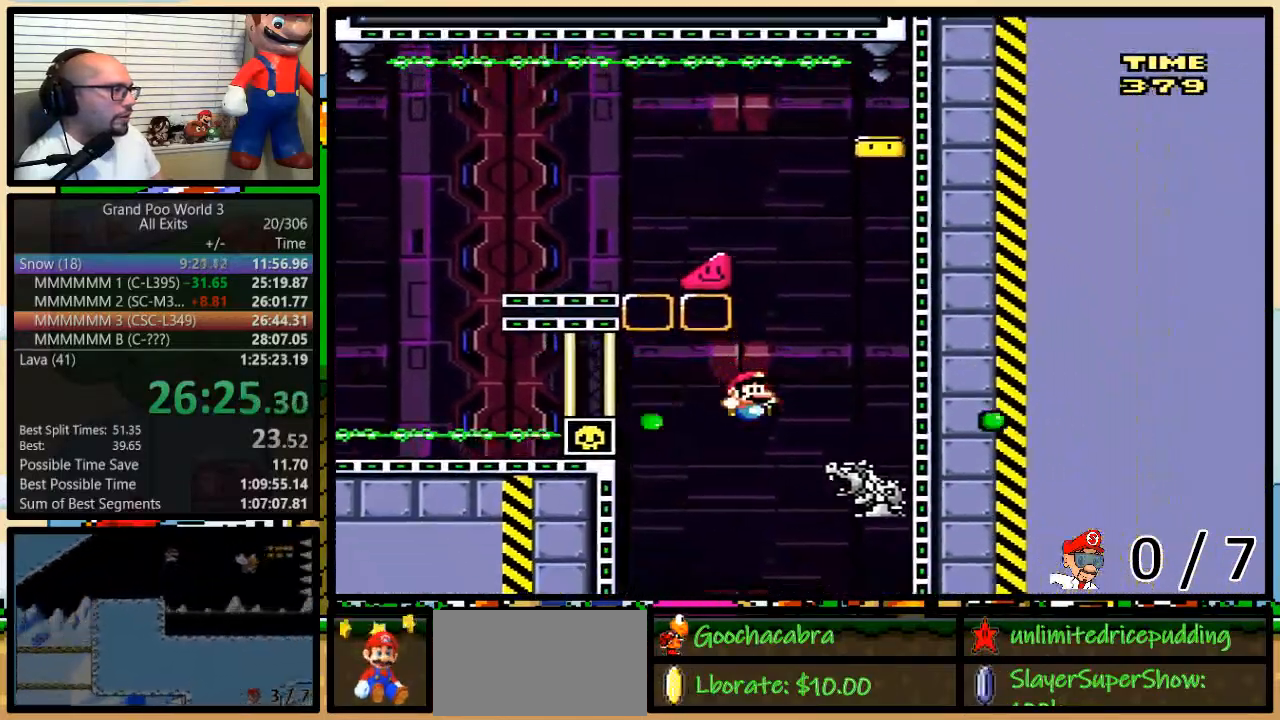
{"buttons": ["Y", "DPAD_UP", "DPAD_RIGHT"], "events": []}
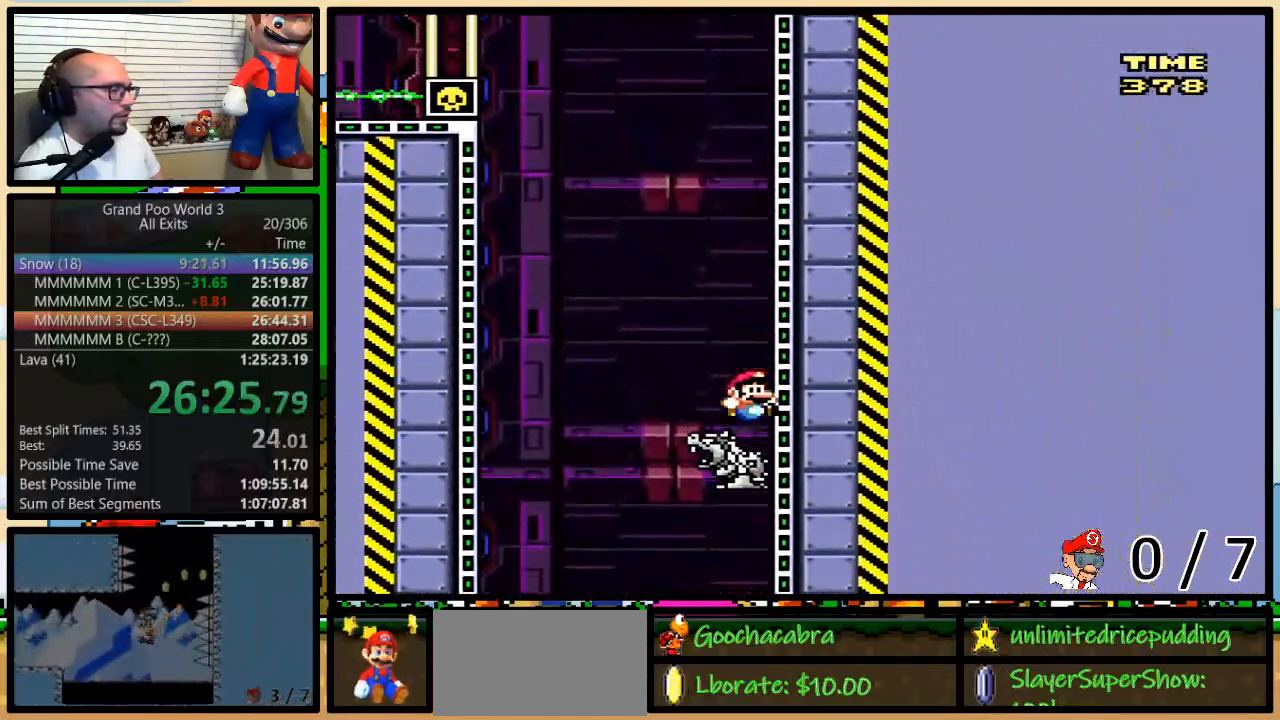
{"buttons": ["Y", "DPAD_RIGHT"], "events": [[133, "DPAD_UP", "up"]]}
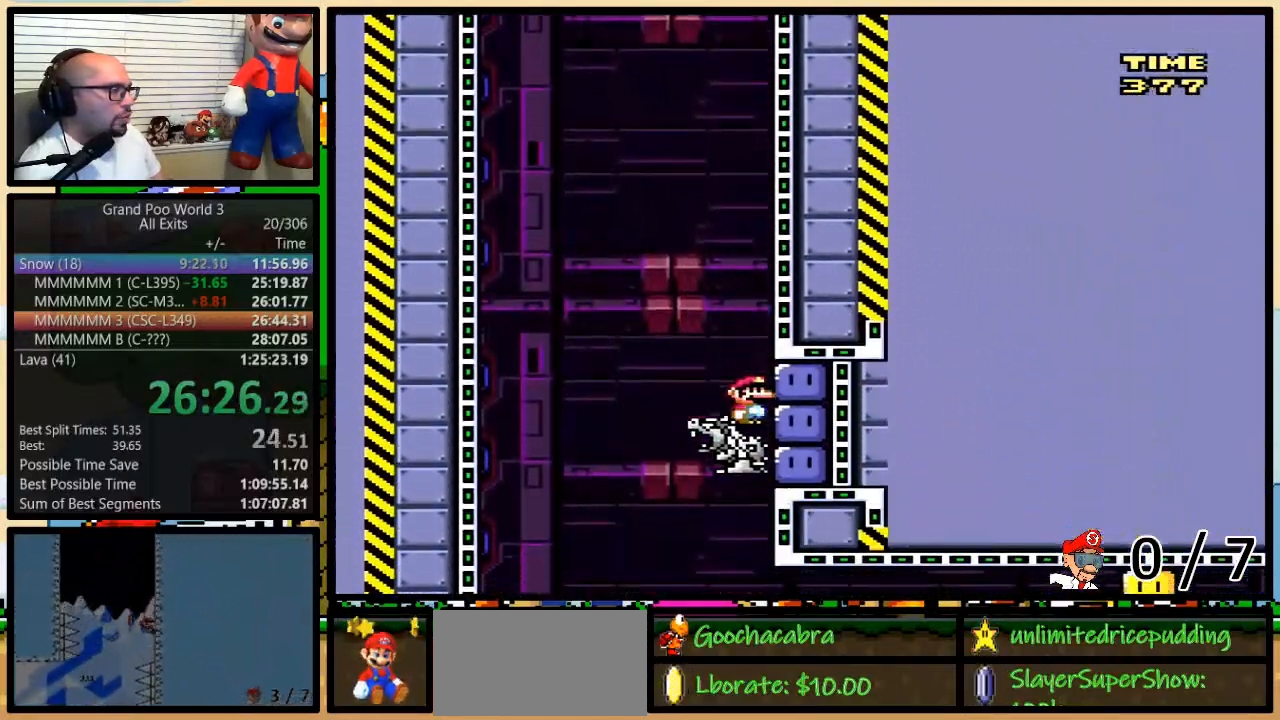
{"buttons": ["B", "Y", "DPAD_UP", "DPAD_RIGHT"], "events": [[50, "Y", "up"], [83, "Y", "down"], [300, "DPAD_UP", "down"], [400, "B", "down"]]}
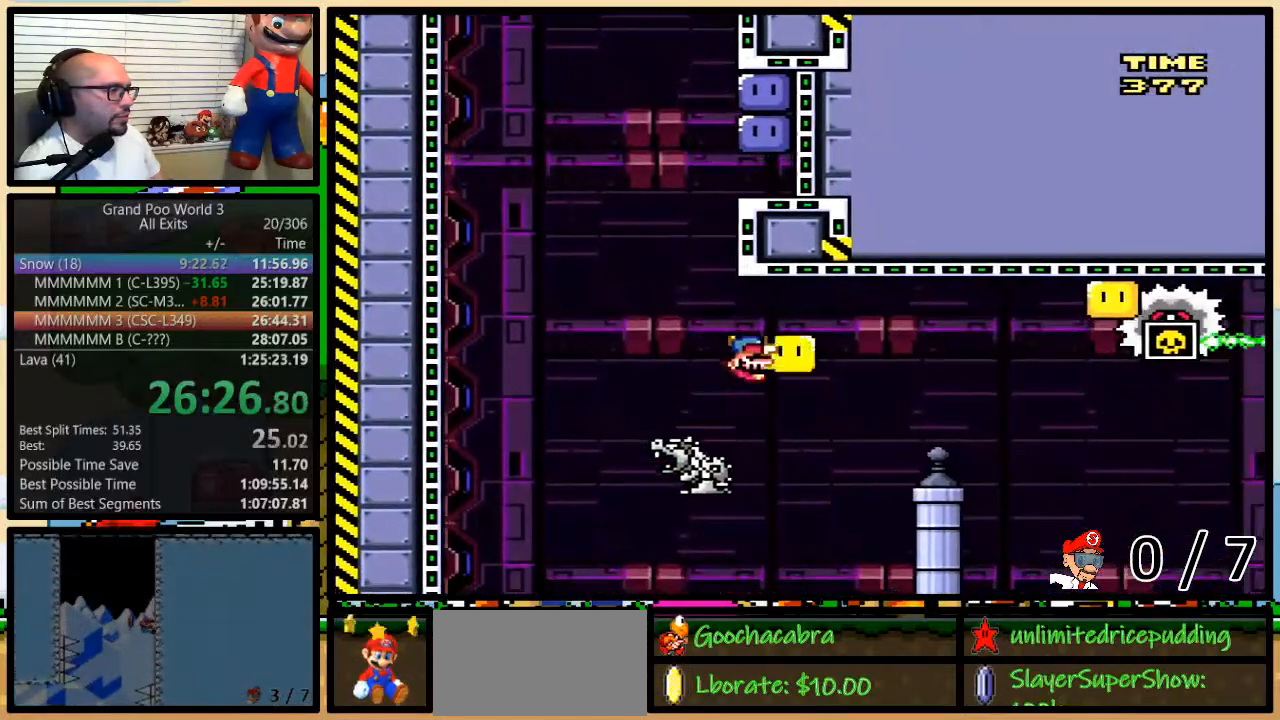
{"buttons": ["B", "DPAD_RIGHT"], "events": [[83, "DPAD_UP", "up"], [483, "Y", "up"]]}
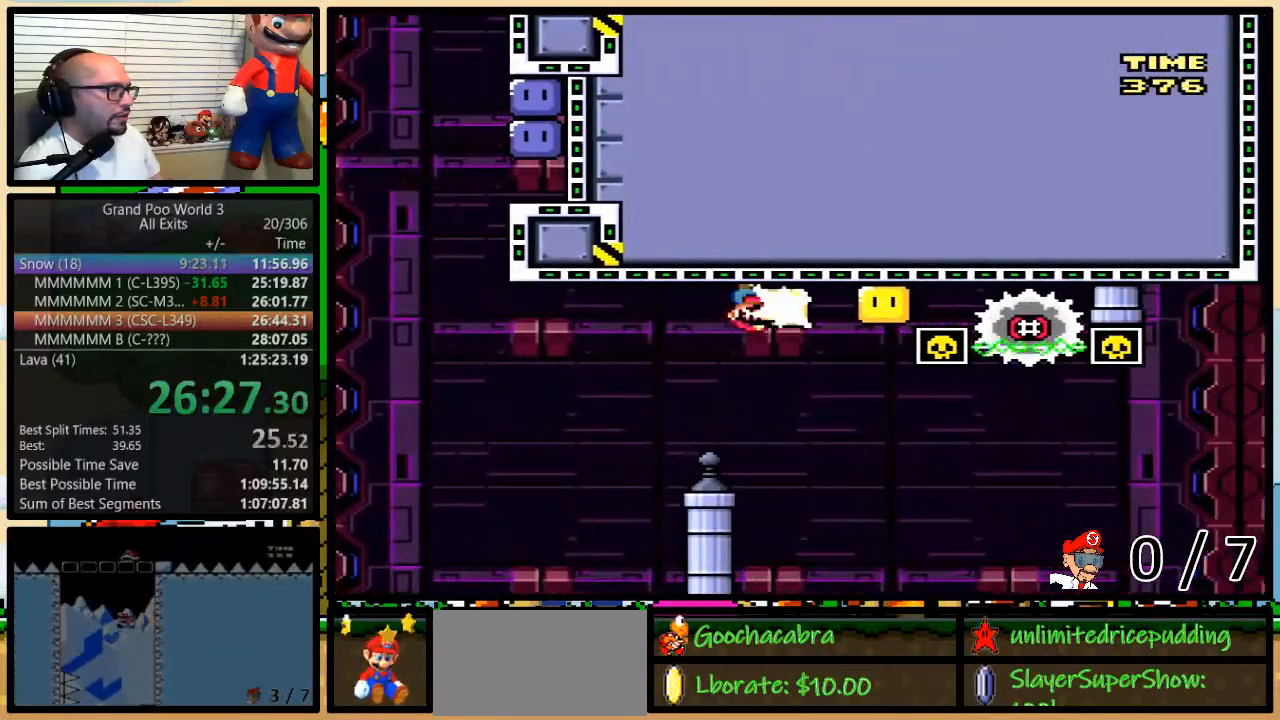
{"buttons": ["B", "Y"], "events": [[50, "Y", "down"], [83, "DPAD_LEFT", "down"], [83, "DPAD_RIGHT", "up"], [400, "DPAD_LEFT", "up"], [400, "DPAD_UP", "down"], [417, "DPAD_RIGHT", "down"], [450, "DPAD_UP", "up"], [483, "DPAD_RIGHT", "up"]]}
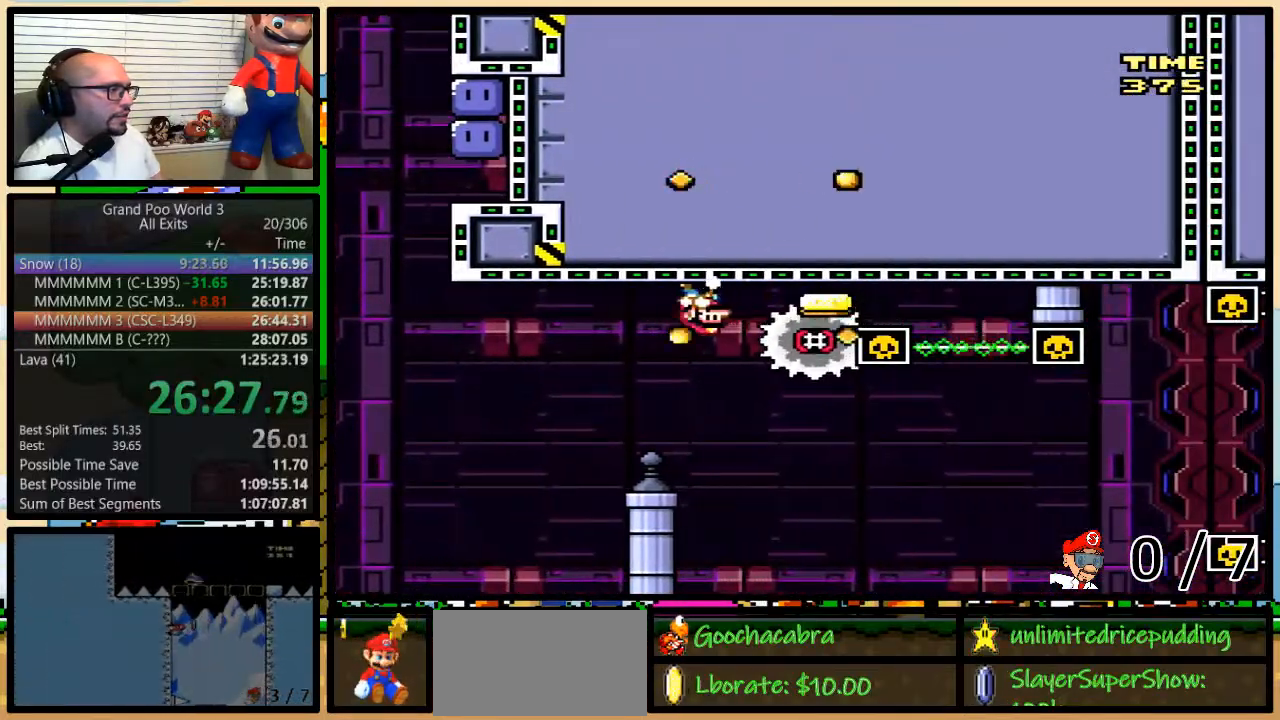
{"buttons": ["X", "DPAD_UP", "DPAD_RIGHT"], "events": [[117, "B", "up"], [117, "Y", "up"], [133, "DPAD_RIGHT", "down"], [200, "DPAD_UP", "down"], [233, "A", "down"], [233, "X", "down"], [267, "DPAD_UP", "up"], [350, "A", "up"], [483, "DPAD_UP", "down"]]}
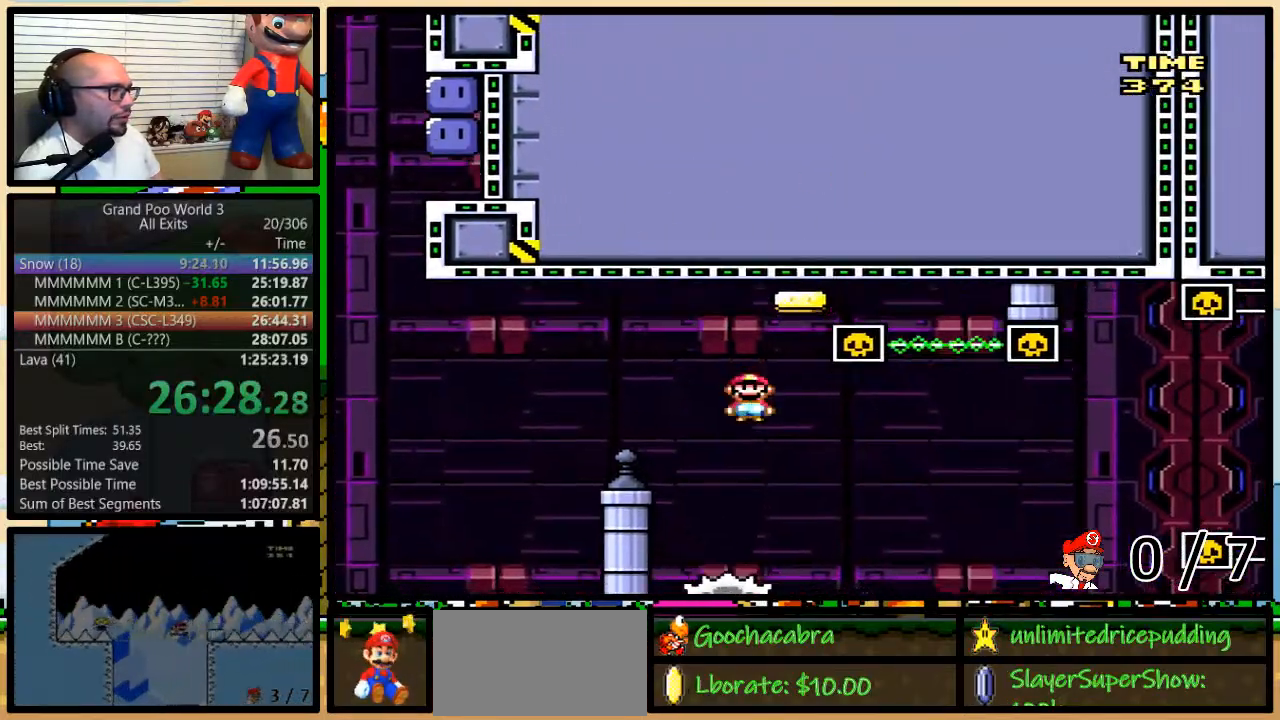
{"buttons": ["X", "DPAD_RIGHT"], "events": [[17, "DPAD_RIGHT", "up"], [17, "DPAD_UP", "up"], [50, "DPAD_LEFT", "down"], [117, "DPAD_LEFT", "up"], [117, "DPAD_UP", "down"], [150, "DPAD_RIGHT", "down"], [150, "DPAD_UP", "up"]]}
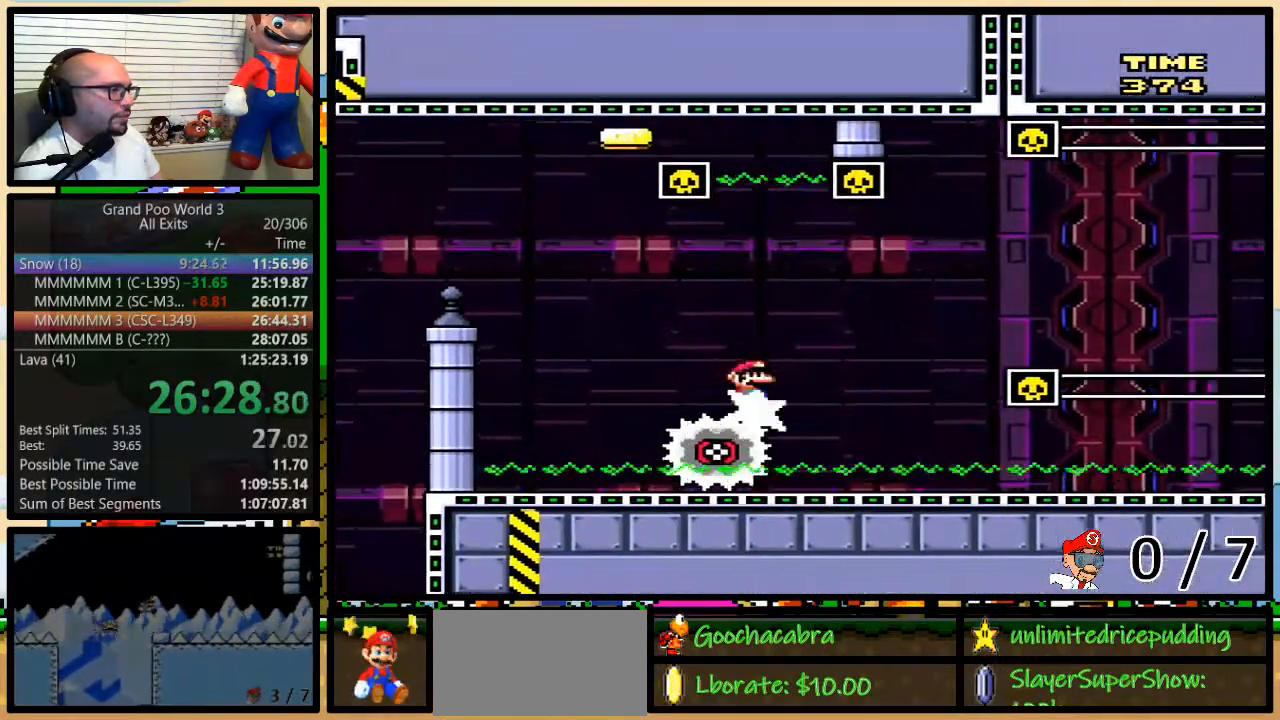
{"buttons": ["X", "DPAD_UP", "DPAD_RIGHT"], "events": [[83, "A", "down"], [83, "DPAD_LEFT", "down"], [117, "DPAD_UP", "down"], [133, "DPAD_RIGHT", "up"], [200, "DPAD_RIGHT", "down"], [200, "DPAD_UP", "up"], [233, "DPAD_LEFT", "up"], [333, "DPAD_RIGHT", "up"], [467, "DPAD_RIGHT", "down"], [500, "A", "up"], [500, "DPAD_UP", "down"]]}